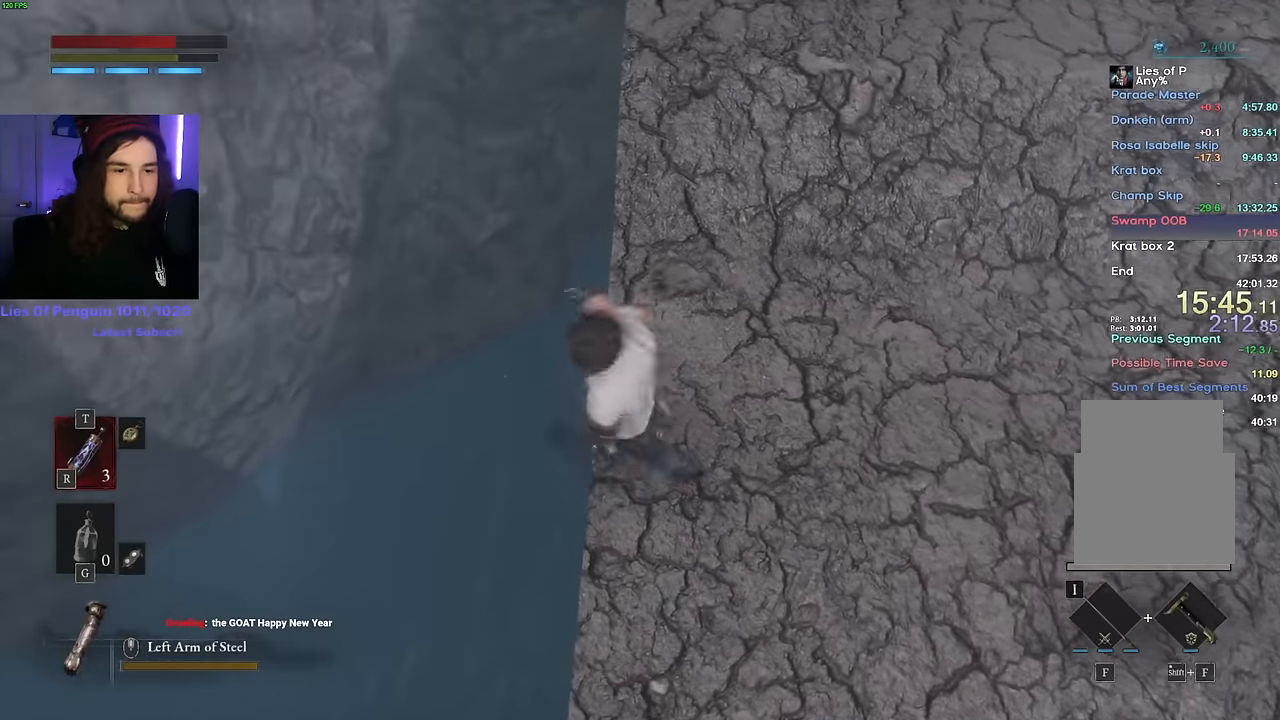
Gameplay with keyboard and mouse; each line is a JSON object with the keys and mouse buttons held at the frame after it. "events" lists presses ("down") and releases ("up") of "1", "2", "3", "4", "5", "6", "a", "alt", "b", "c", "caps_lock", "ctrl", "d", "e", "escape", "f", "g", "q", "r", "s", "shift", "space", "t", "tab", "v", "w", "x", "y", "z", "mouse_left", "mouse_wheel", "mouse_right", "mouse_mb4" and "mouse_mb5" between this image and that frame as [ms after this image, input, new state], when the widget could be followed in between. "mouse_left", "mouse_wheel", "mouse_right", "mouse_mb4", "mouse_mb5" = the "left", "wheel", "right", "mb4", "mb5" buttons of the "mouse" list. No other keys are recorded. "wheel" means that the mouse wheel is clicked or scrolled. Mouse movement is not recorded.
{"keys": ["a"], "mouse": [], "events": [[117, "a", "down"], [183, "a", "up"], [300, "w", "down"], [367, "w", "up"], [450, "a", "down"]]}
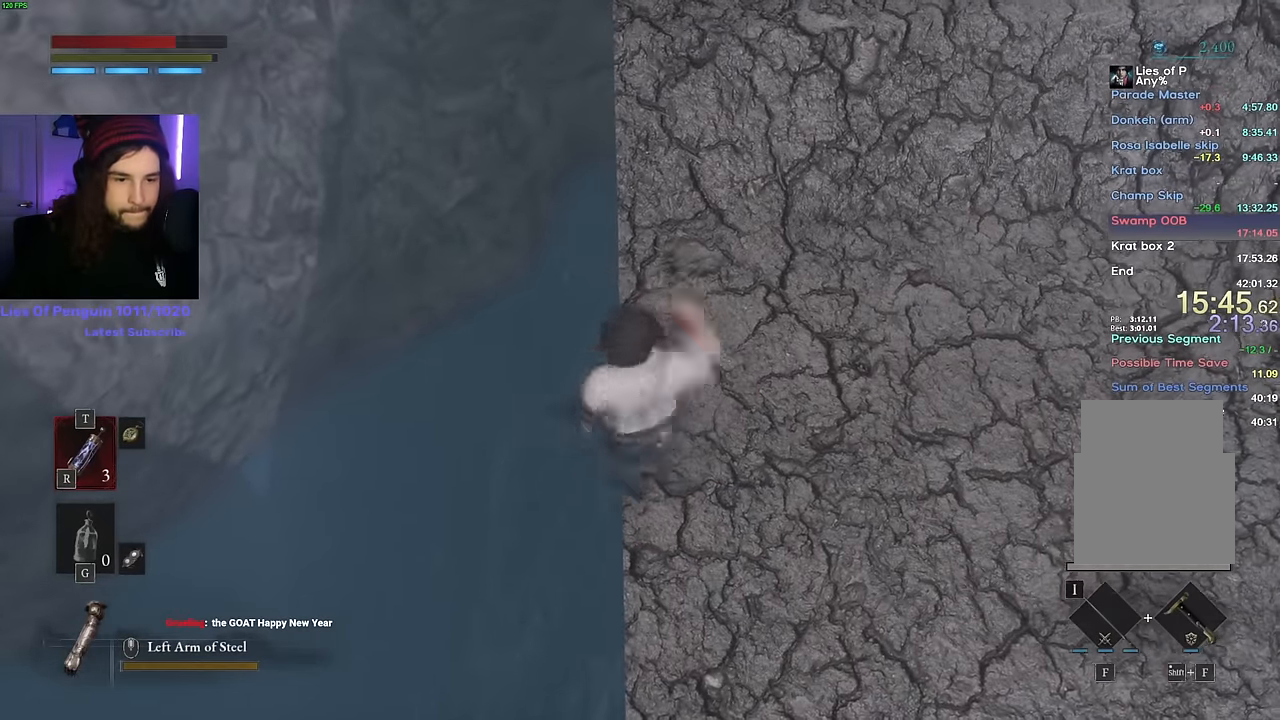
{"keys": [], "mouse": [], "events": [[17, "a", "up"], [133, "w", "down"], [200, "w", "up"], [367, "w", "down"], [433, "w", "up"]]}
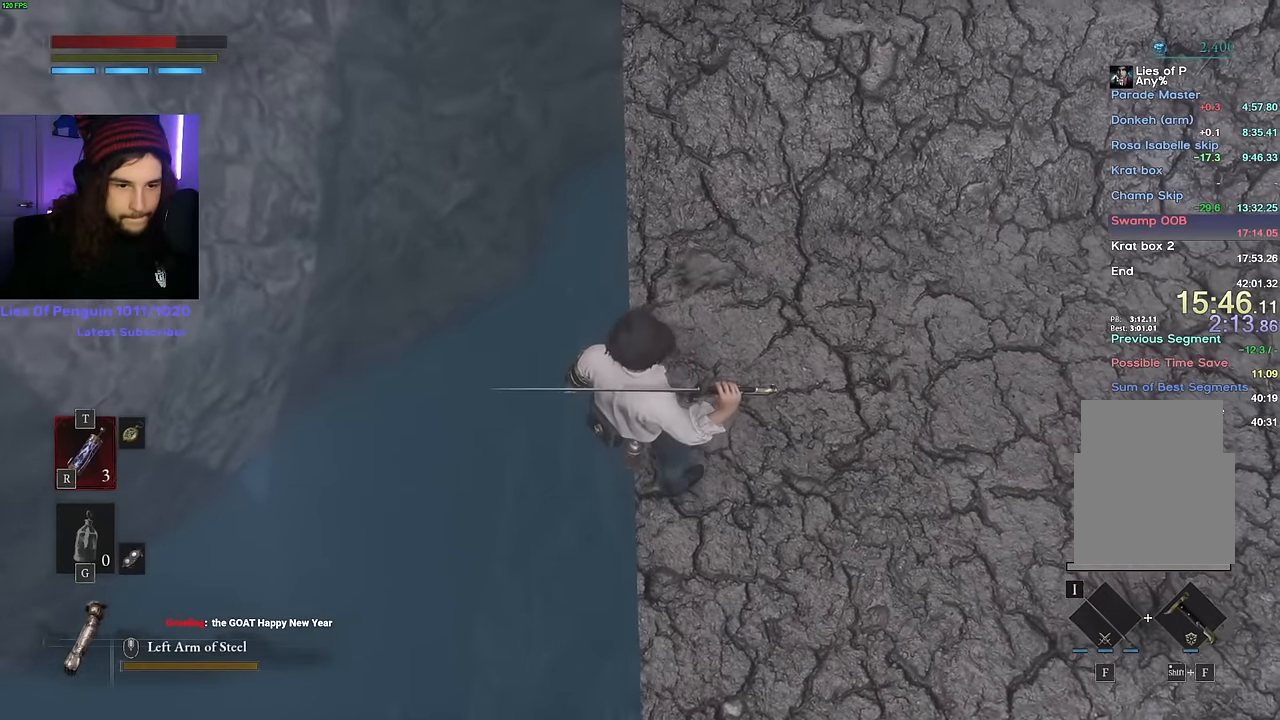
{"keys": [], "mouse": [], "events": [[17, "a", "down"], [67, "a", "up"], [200, "w", "down"], [233, "w", "up"], [450, "d", "down"], [483, "d", "up"]]}
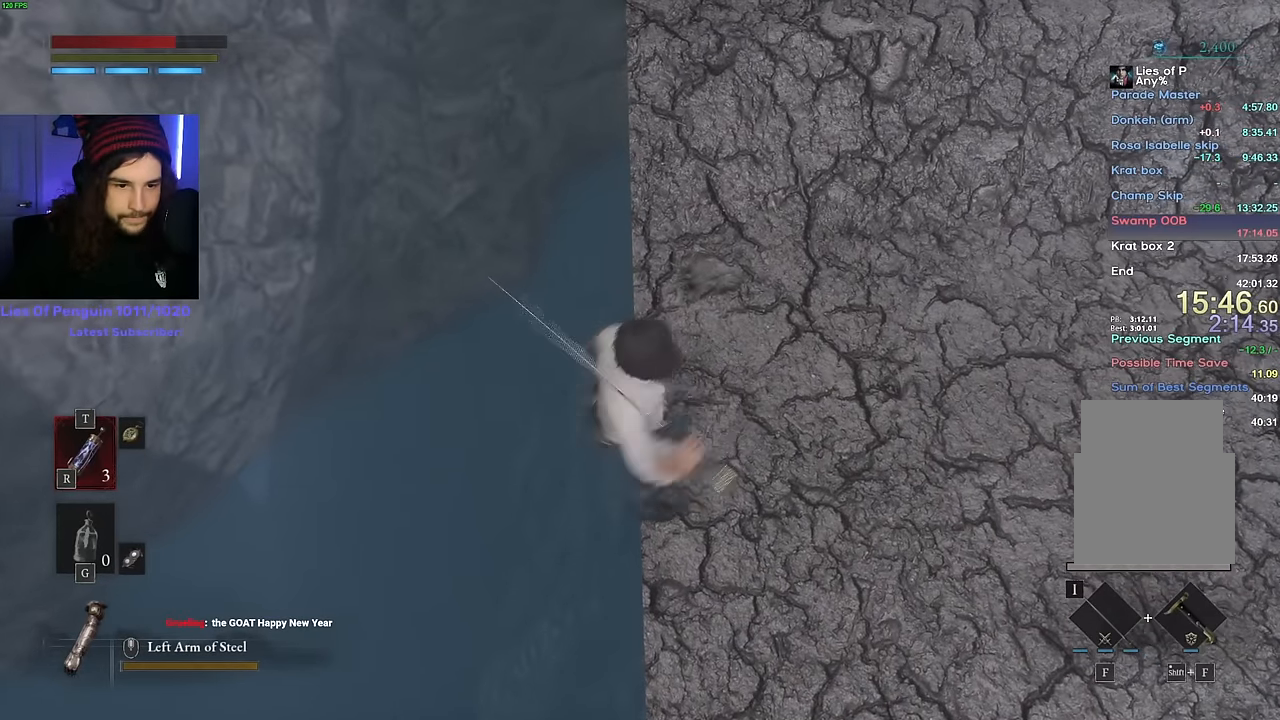
{"keys": [], "mouse": [], "events": [[100, "w", "down"], [133, "w", "up"], [383, "w", "down"], [433, "w", "up"]]}
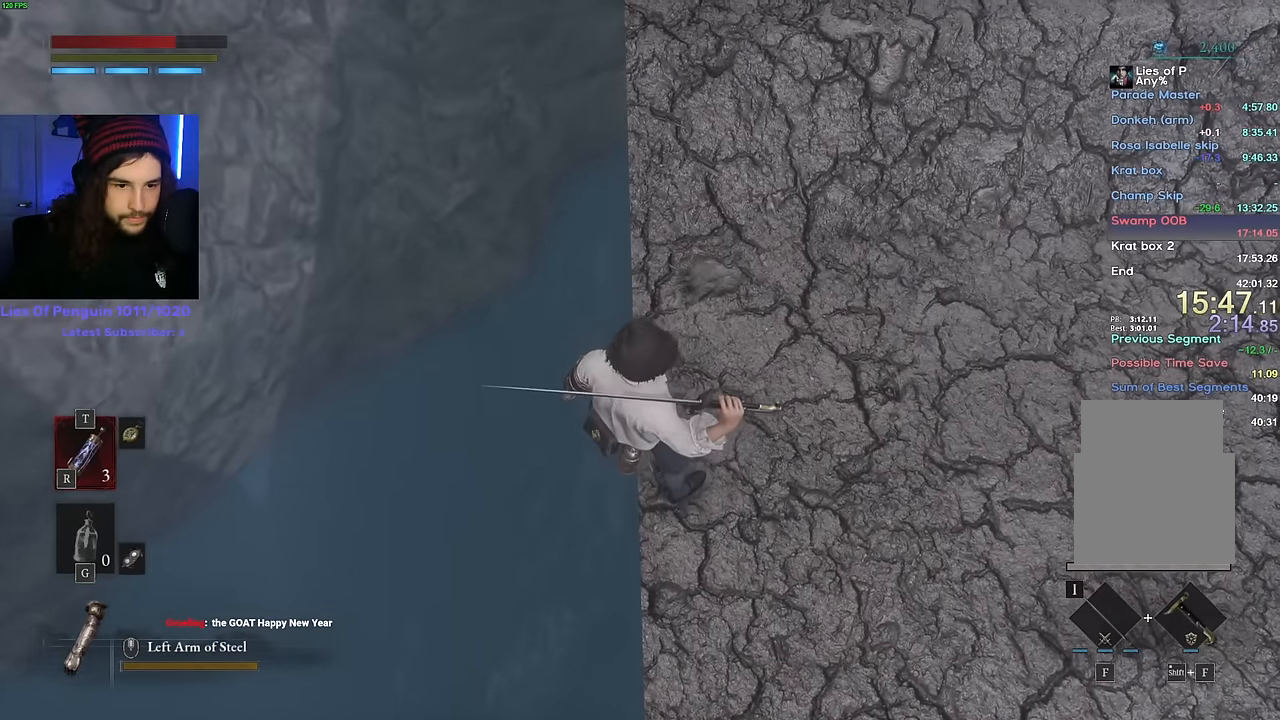
{"keys": [], "mouse": [], "events": [[117, "w", "down"], [133, "w", "up"]]}
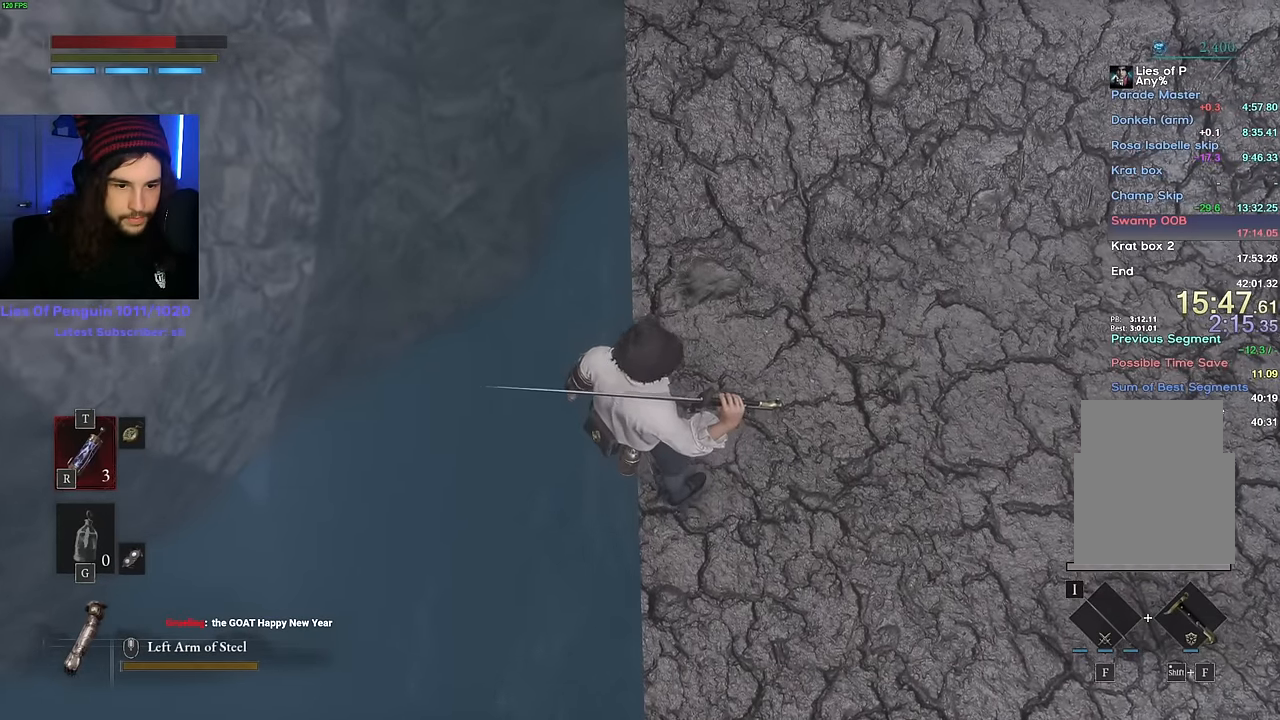
{"keys": [], "mouse": [], "events": [[67, "w", "down"], [83, "w", "up"]]}
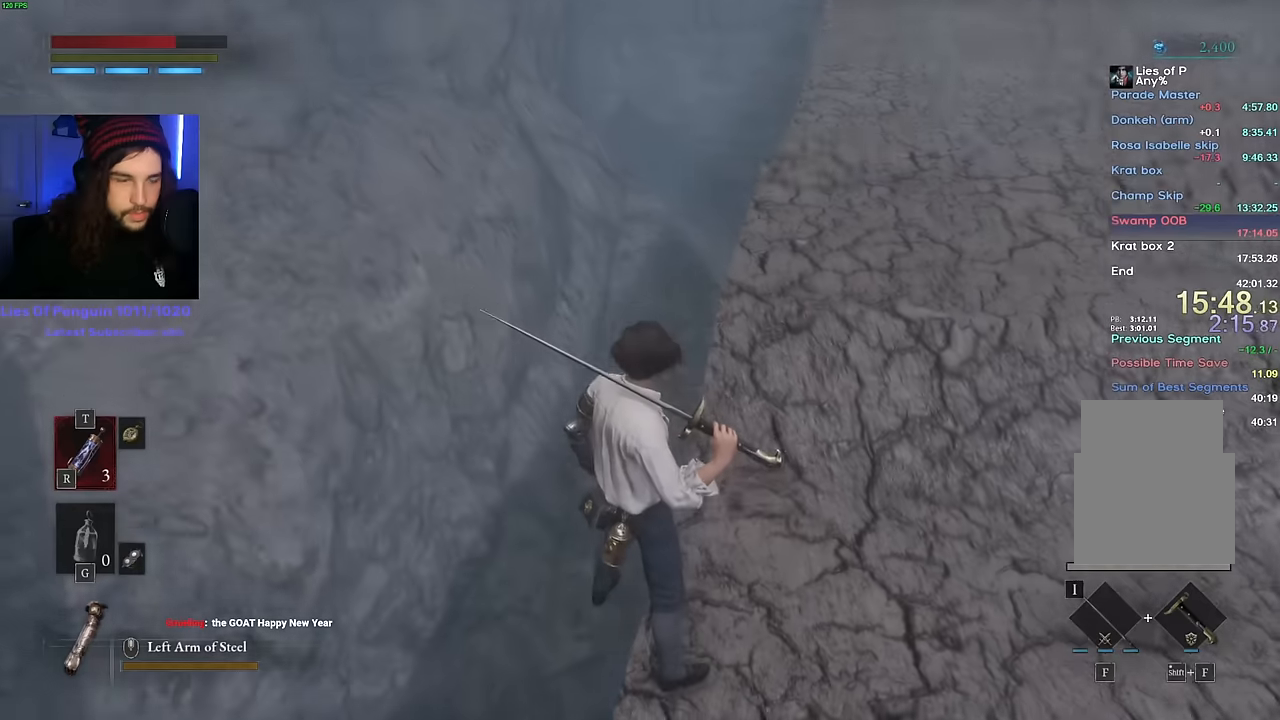
{"keys": [], "mouse": [], "events": []}
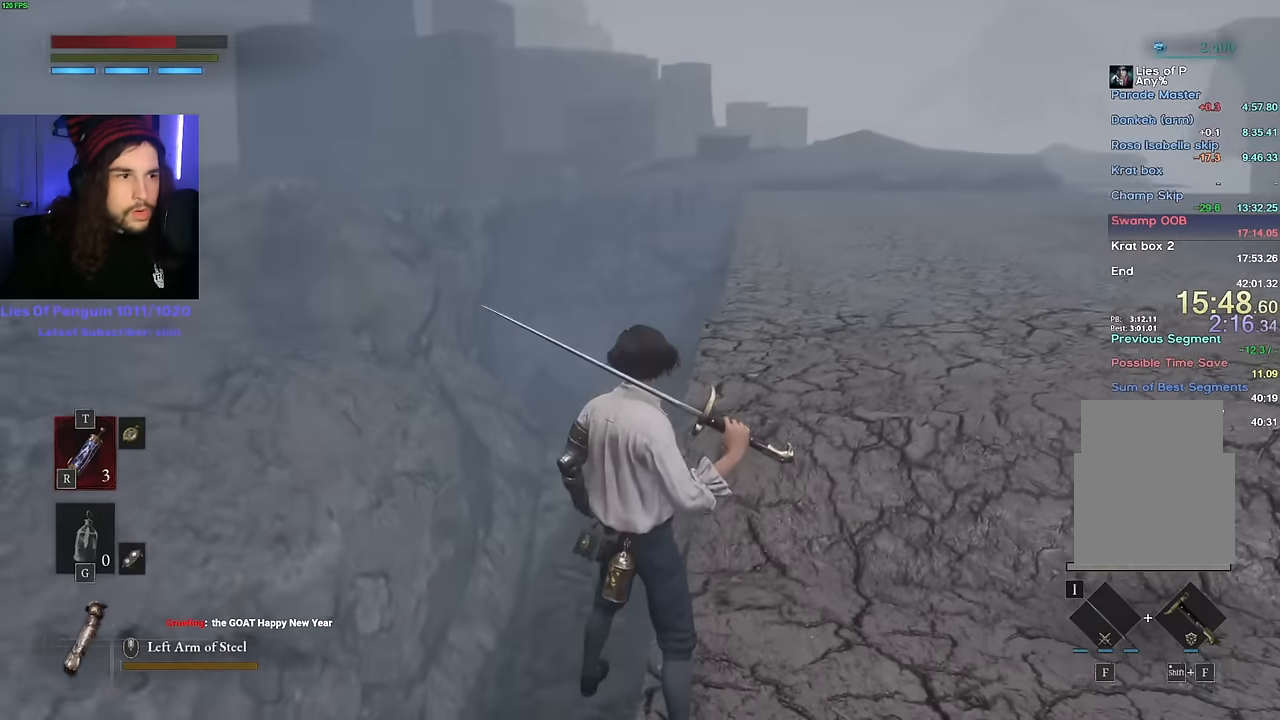
{"keys": [], "mouse": [], "events": []}
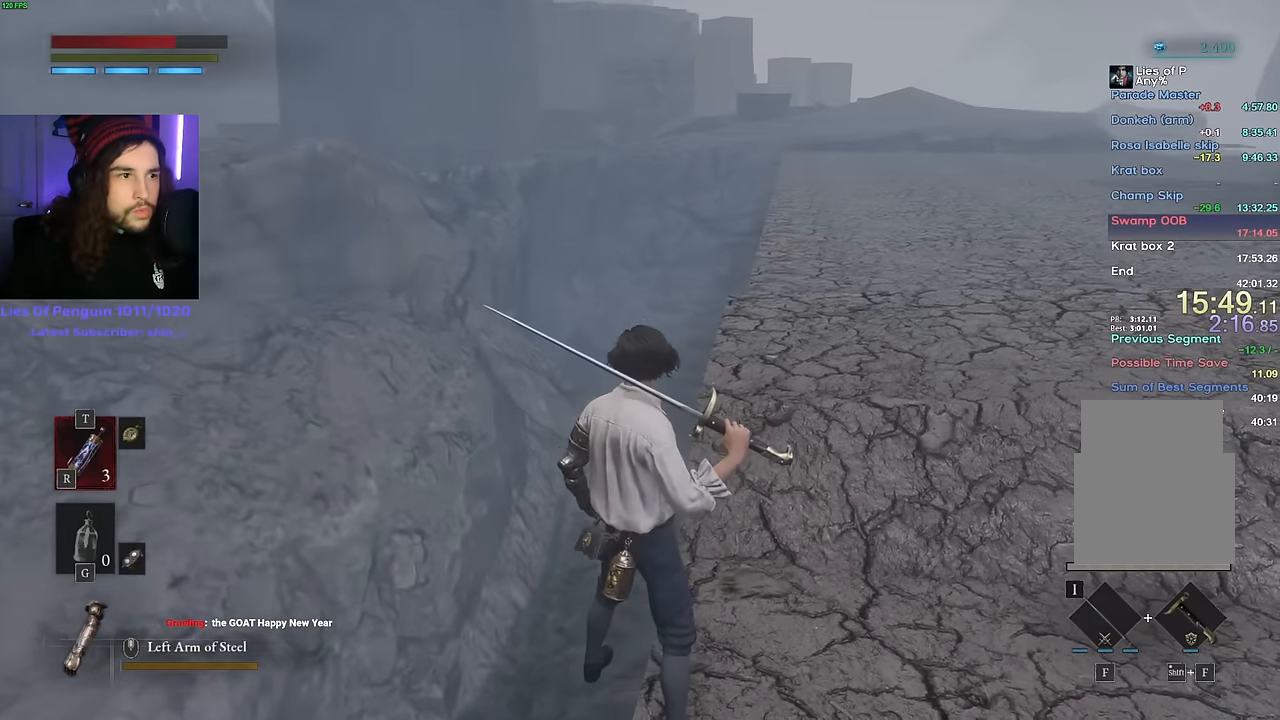
{"keys": [], "mouse": [], "events": []}
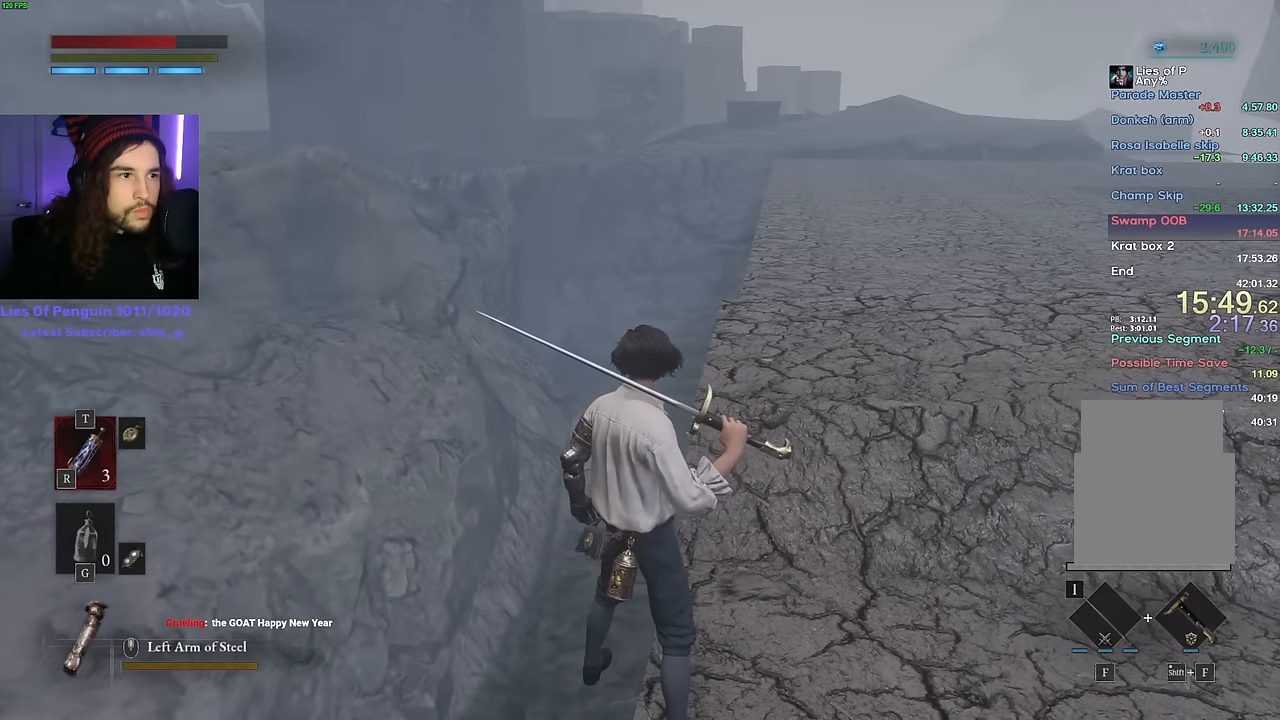
{"keys": [], "mouse": [], "events": [[416, "w", "down"], [433, "w", "up"]]}
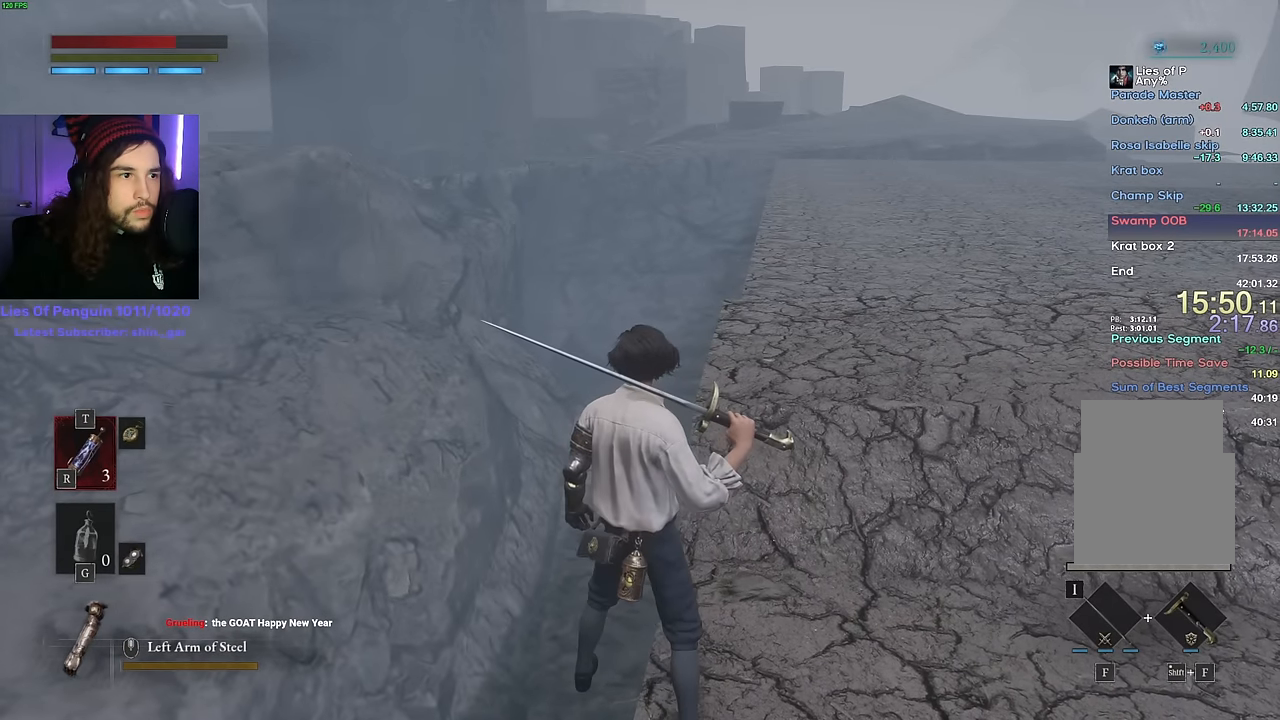
{"keys": [], "mouse": [], "events": []}
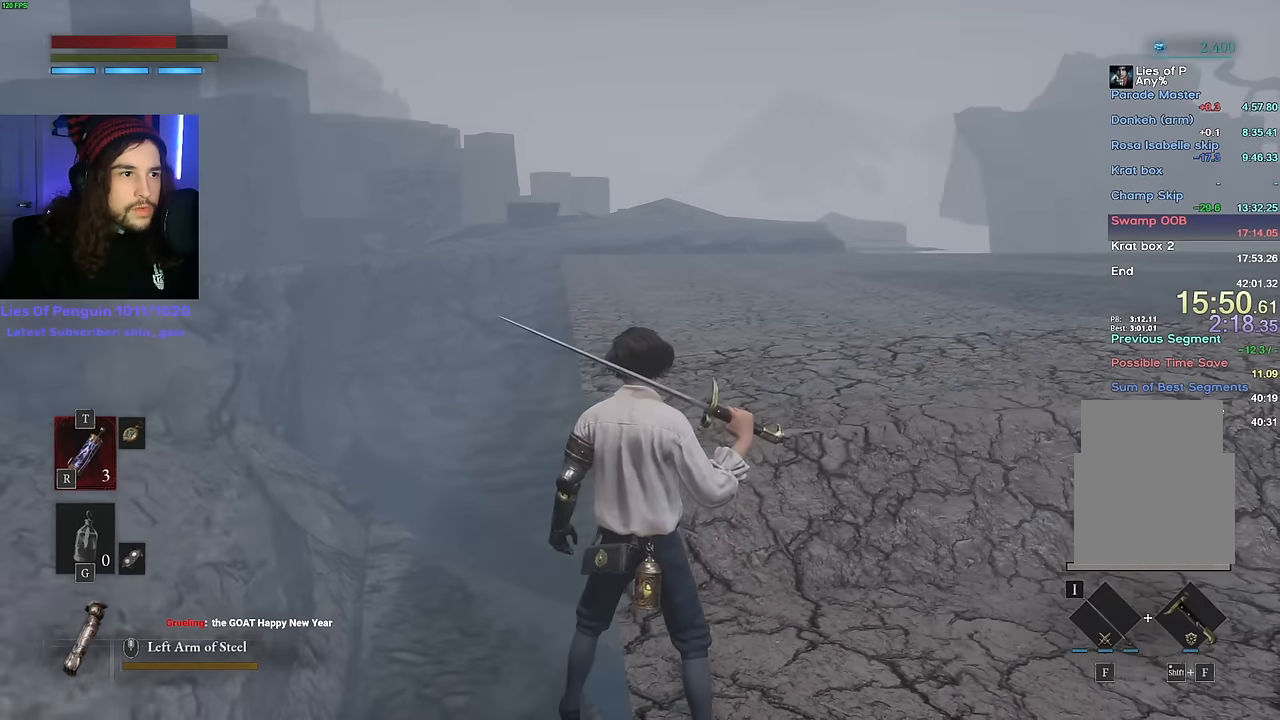
{"keys": [], "mouse": [], "events": []}
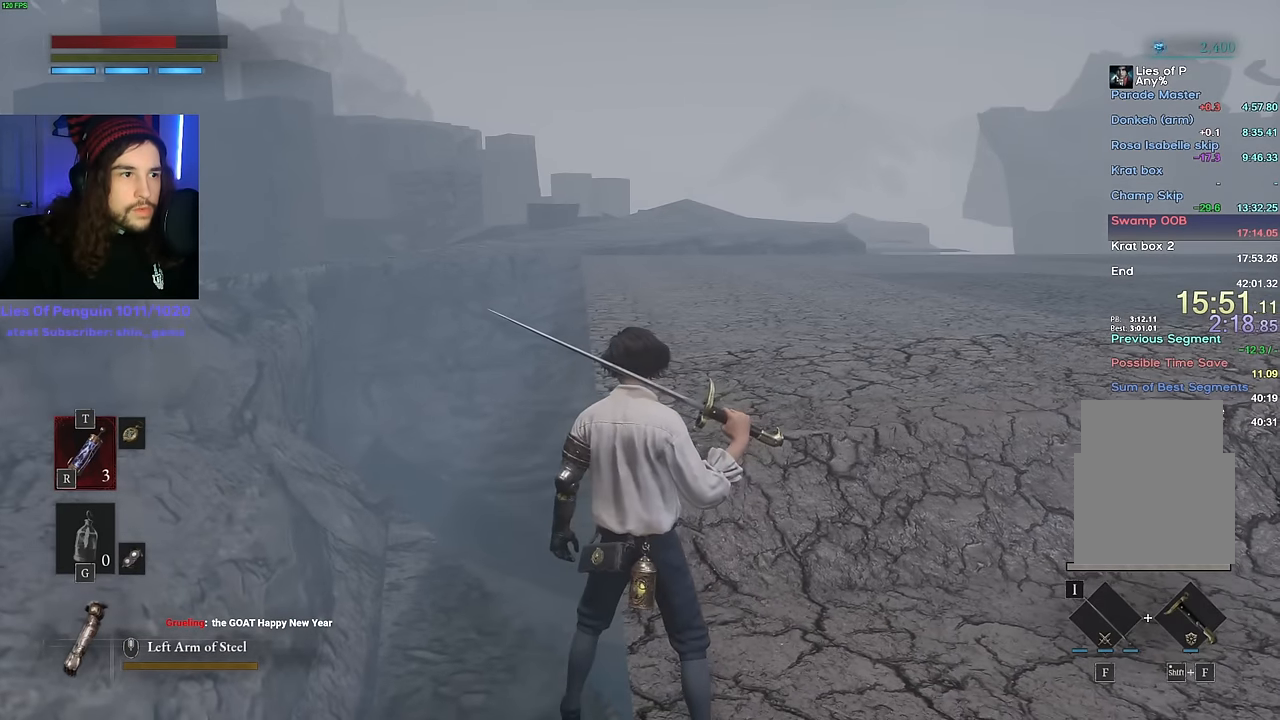
{"keys": [], "mouse": [], "events": [[66, "mouse_left", "down"], [150, "mouse_left", "up"]]}
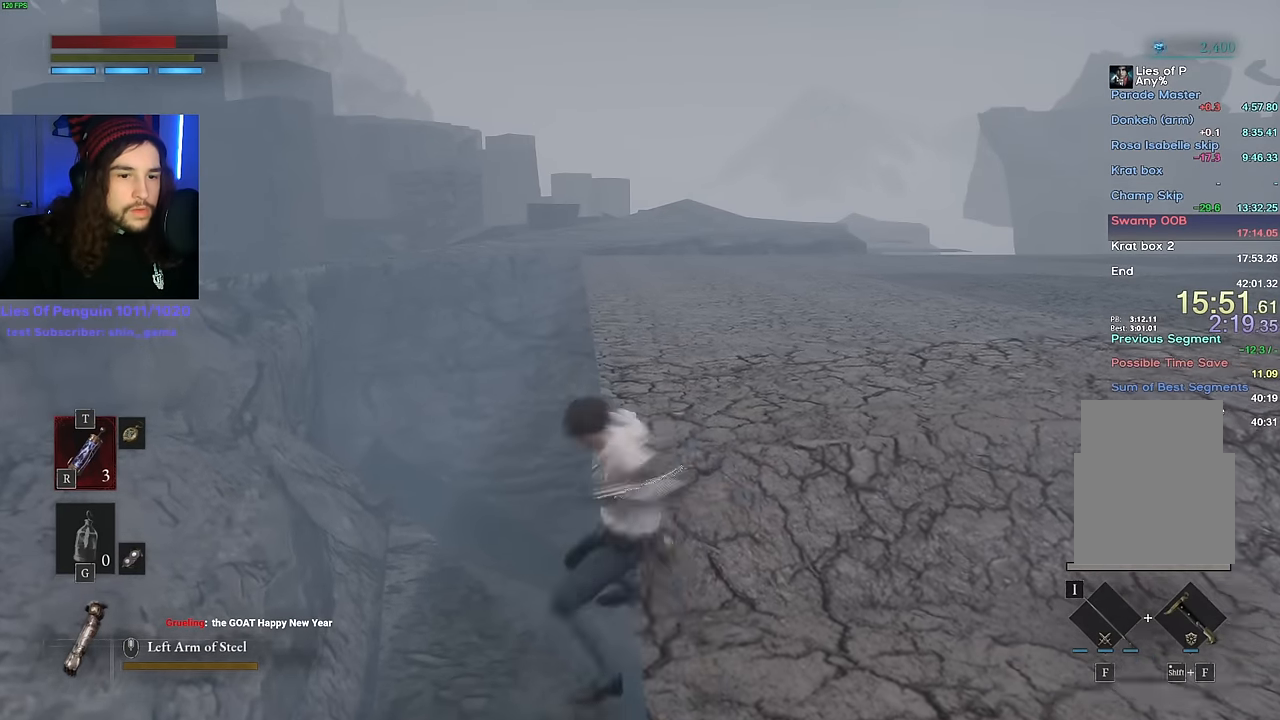
{"keys": ["w"], "mouse": ["right"], "events": [[33, "w", "down"], [50, "mouse_right", "down"]]}
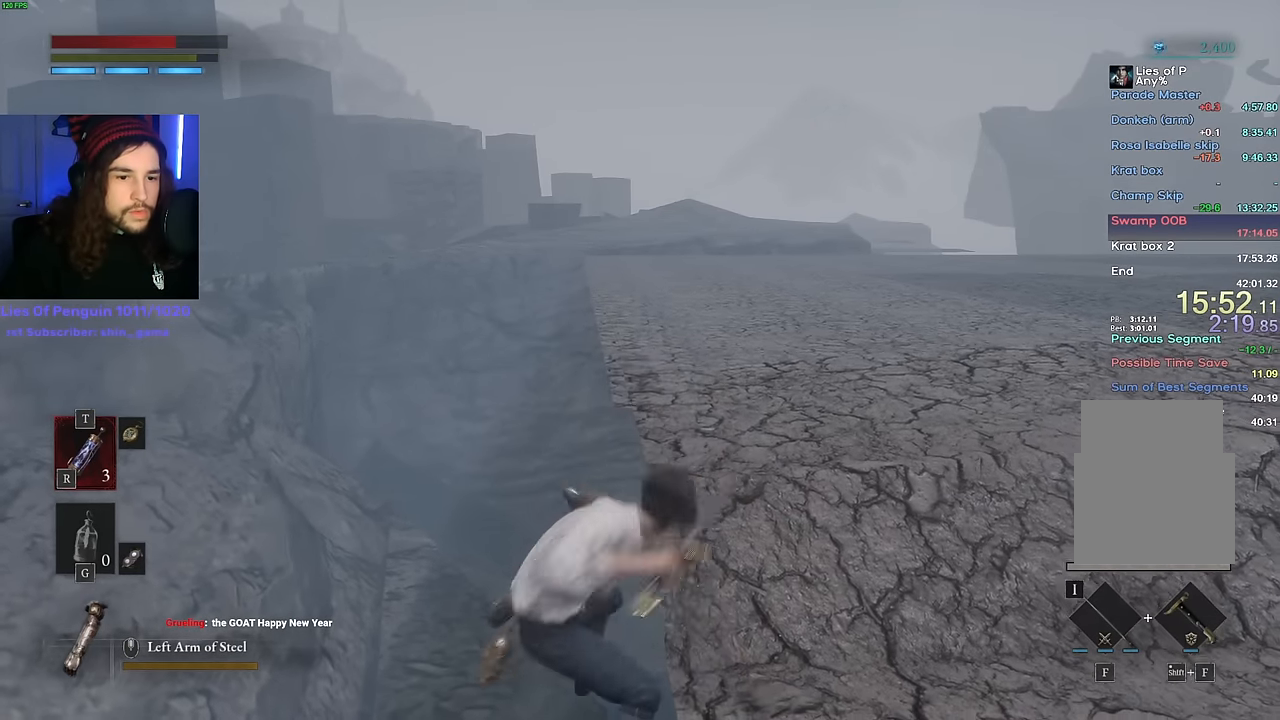
{"keys": ["w"], "mouse": ["right"], "events": []}
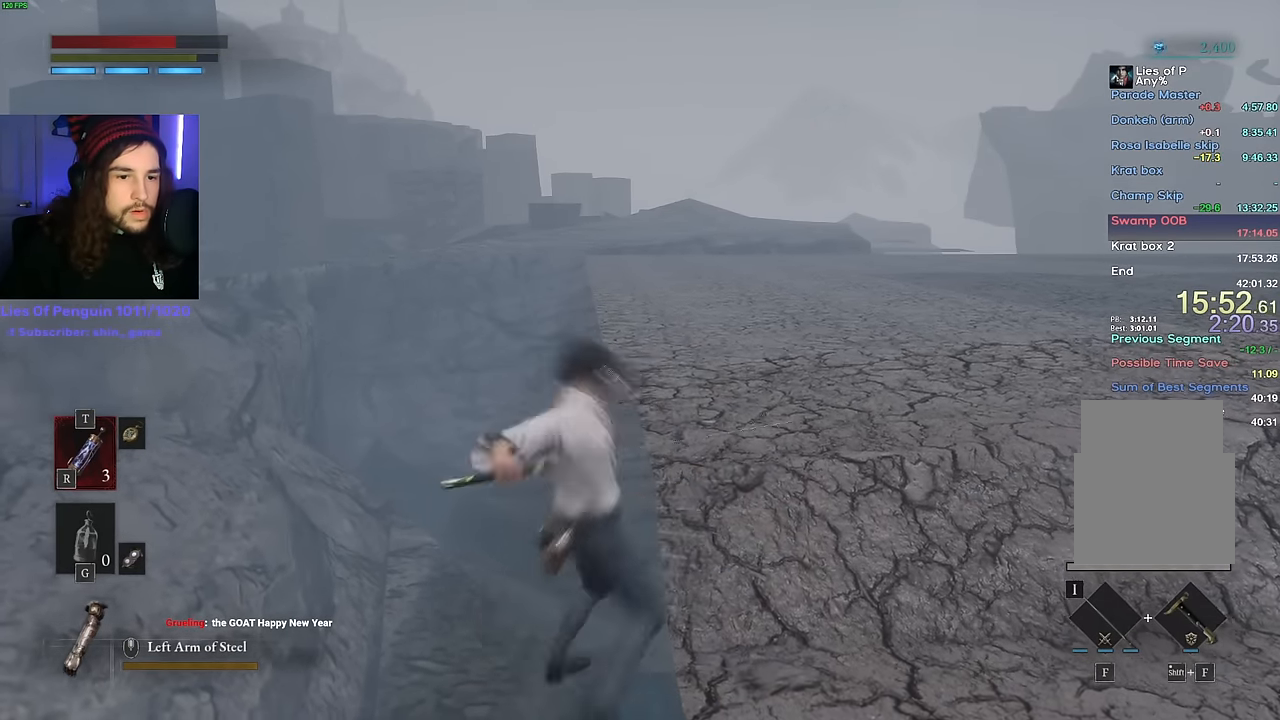
{"keys": [], "mouse": [], "events": [[416, "mouse_right", "up"], [416, "w", "up"]]}
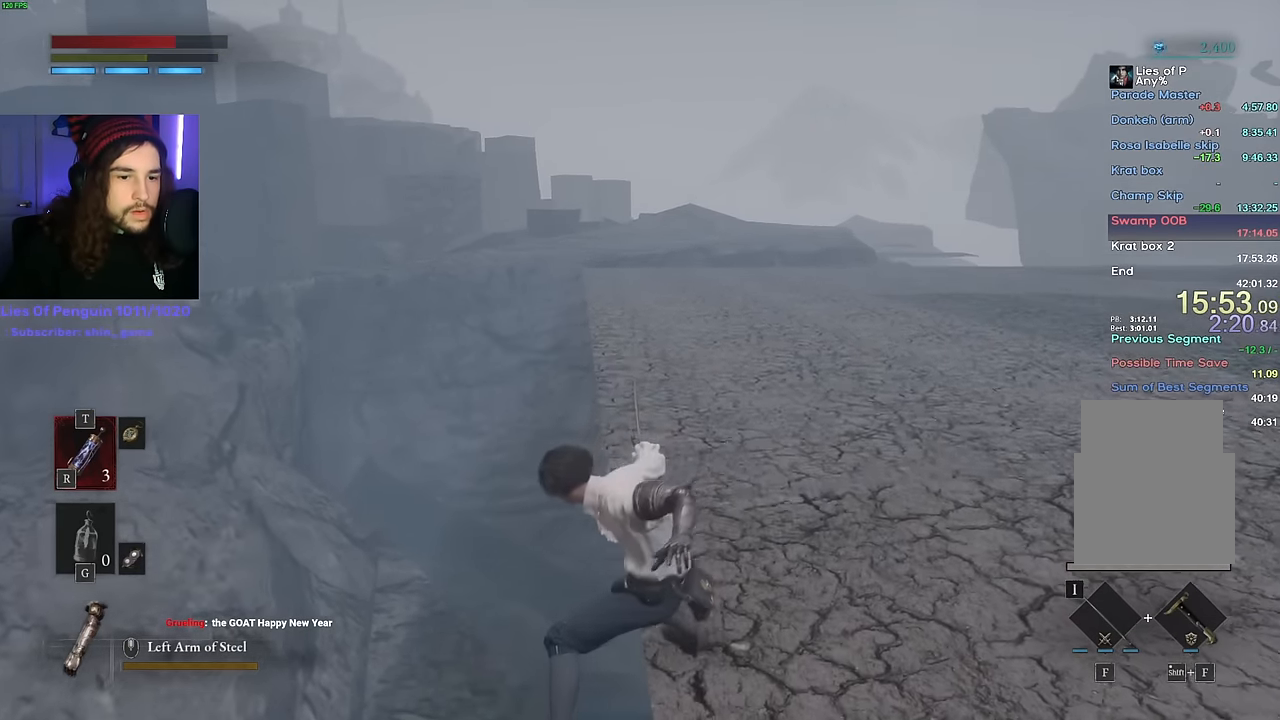
{"keys": ["s"], "mouse": [], "events": [[33, "d", "down"], [100, "shift", "down"], [116, "s", "down"], [133, "shift", "up"], [266, "d", "up"]]}
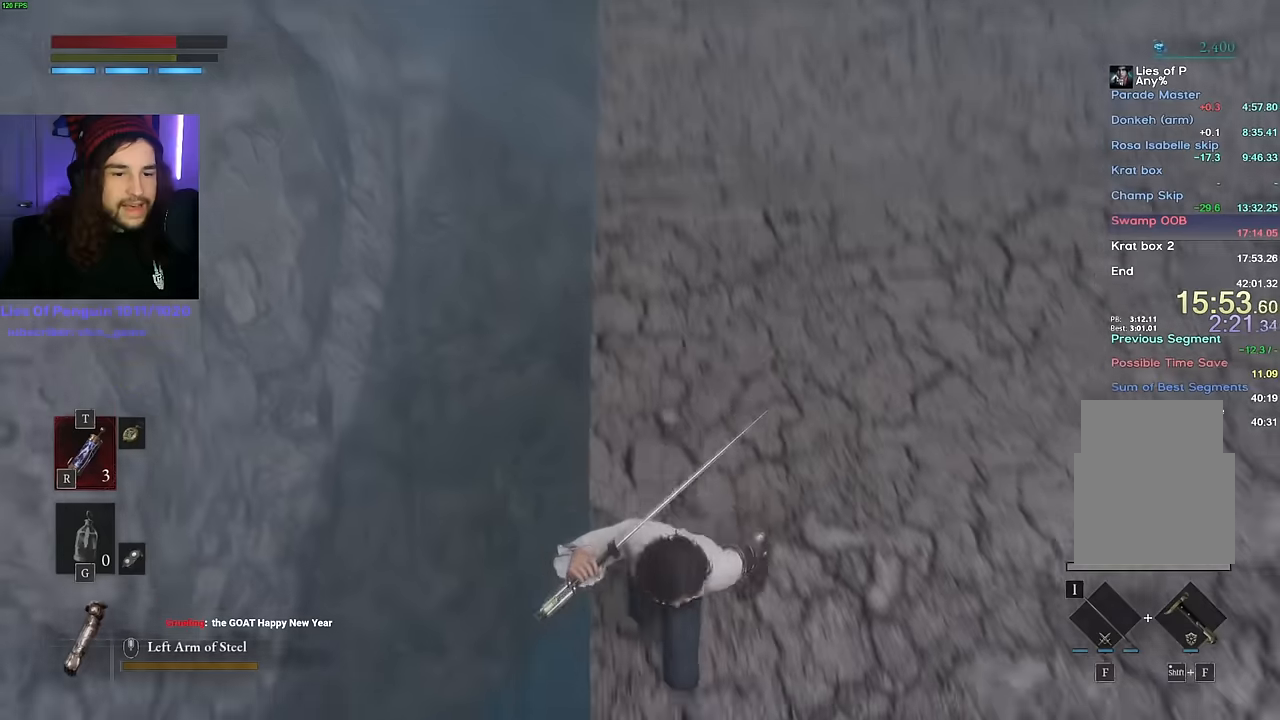
{"keys": ["s"], "mouse": [], "events": []}
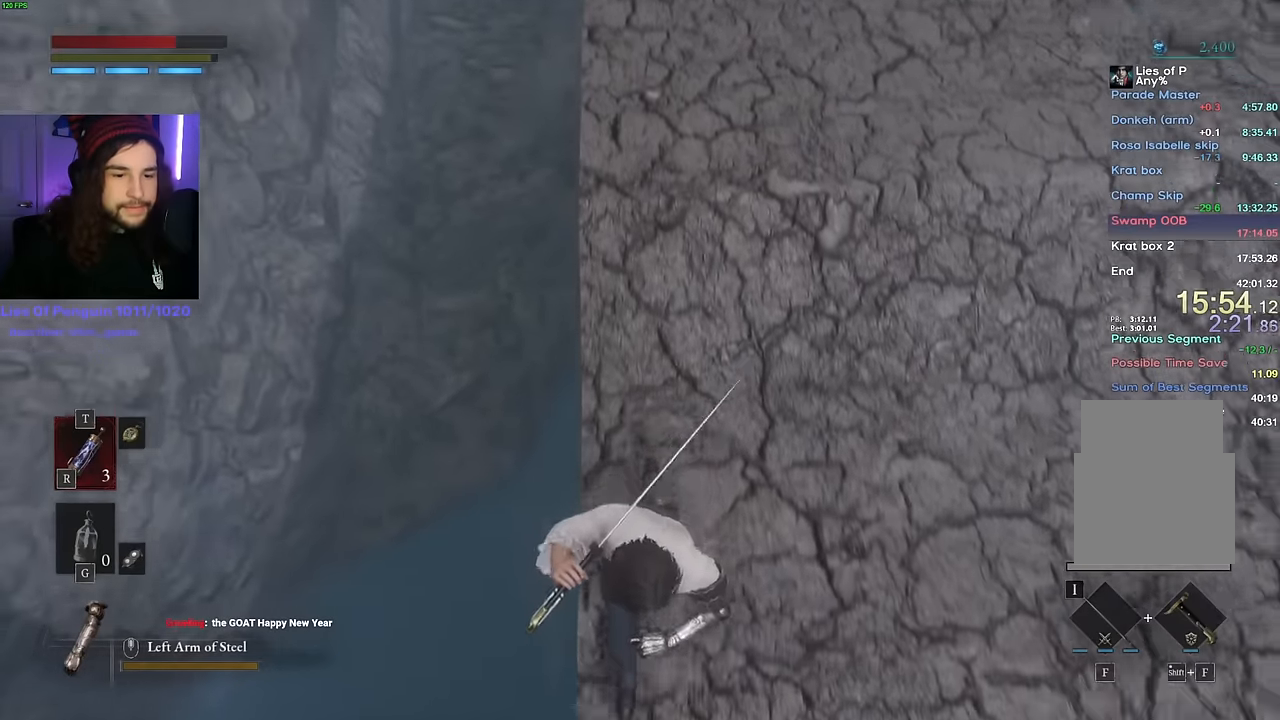
{"keys": [], "mouse": [], "events": [[17, "s", "up"], [250, "a", "down"], [317, "a", "up"], [434, "a", "down"], [500, "a", "up"]]}
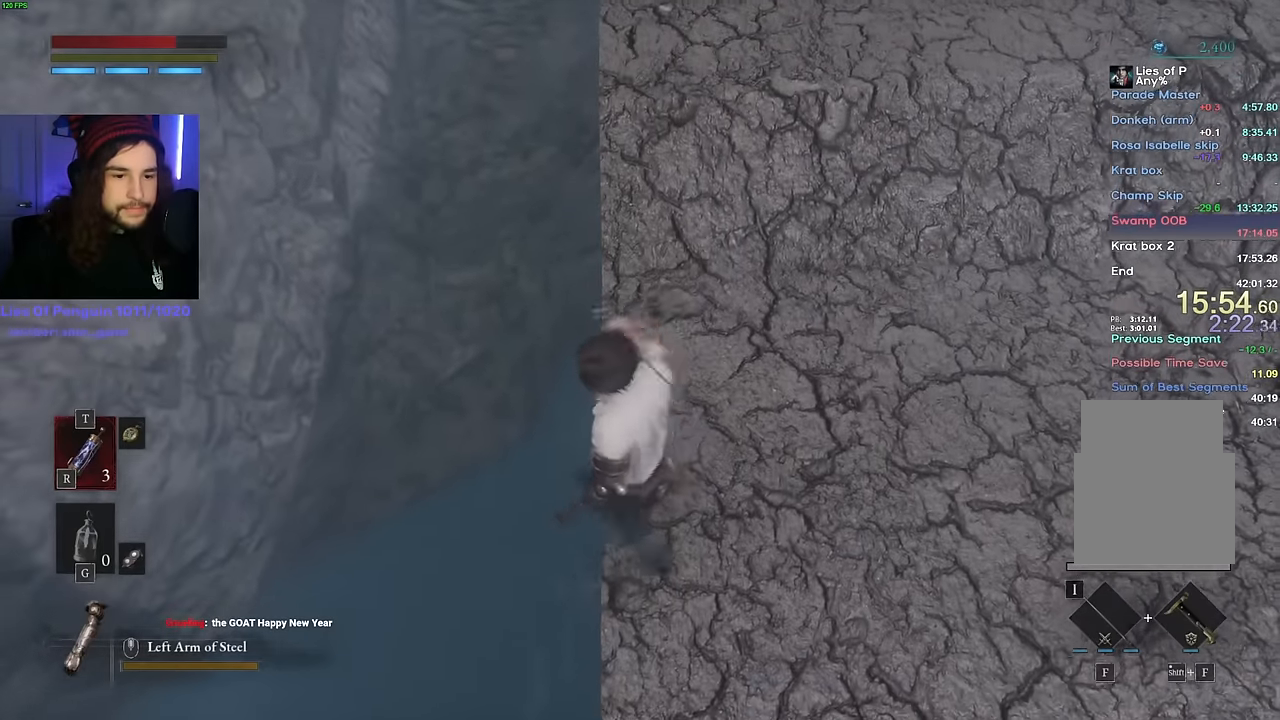
{"keys": ["w"], "mouse": [], "events": [[100, "w", "down"], [184, "w", "up"], [267, "a", "down"], [334, "a", "up"], [434, "w", "down"]]}
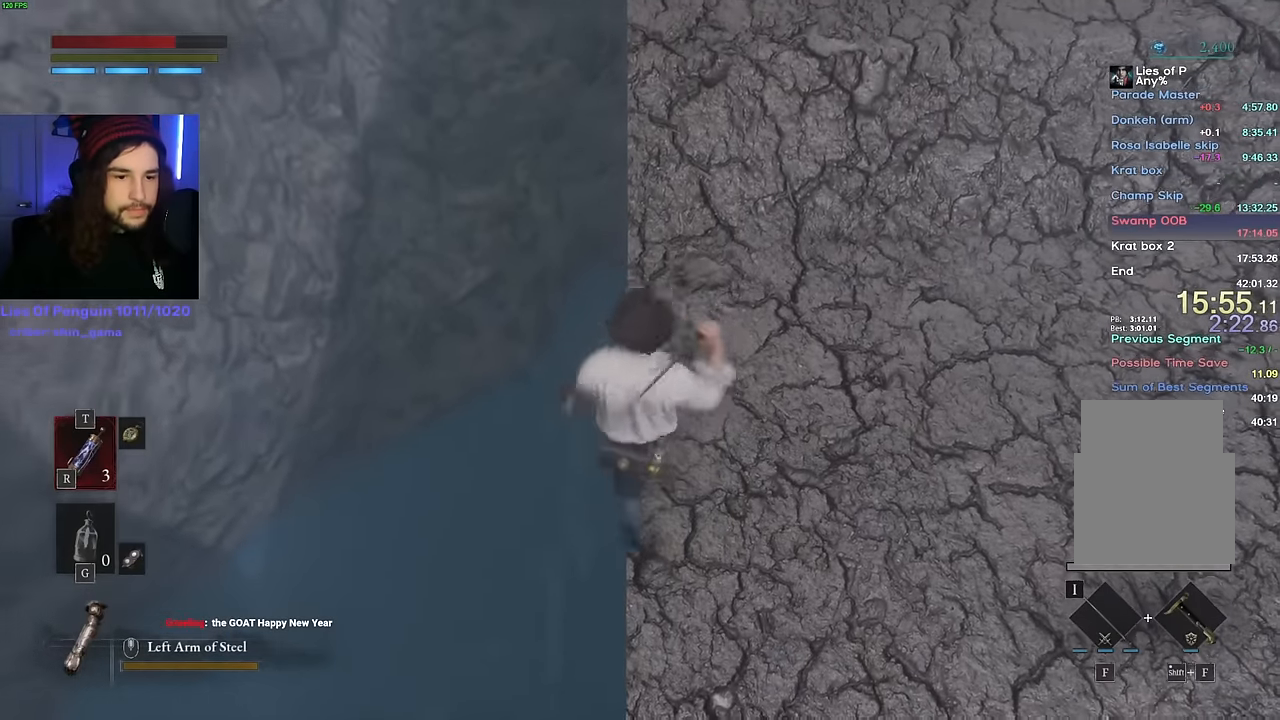
{"keys": [], "mouse": [], "events": [[34, "w", "up"], [250, "w", "down"], [350, "w", "up"]]}
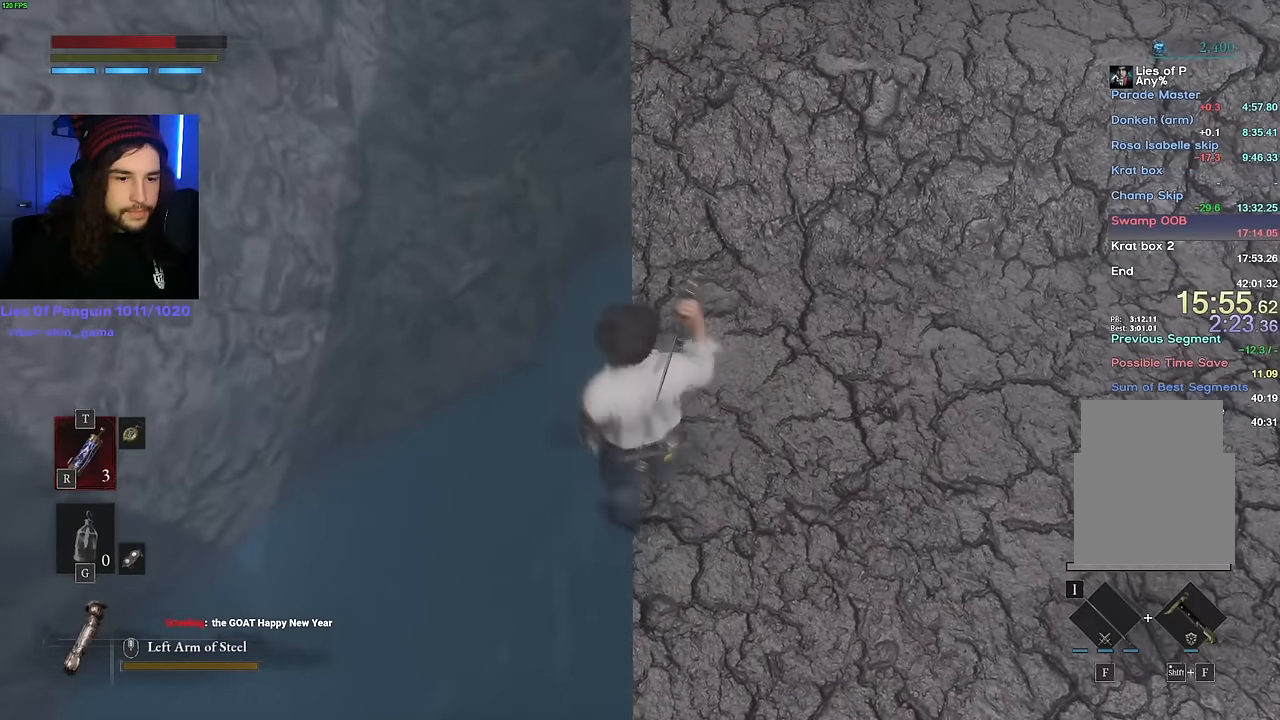
{"keys": [], "mouse": [], "events": [[167, "w", "down"], [217, "w", "up"], [400, "w", "down"], [467, "w", "up"]]}
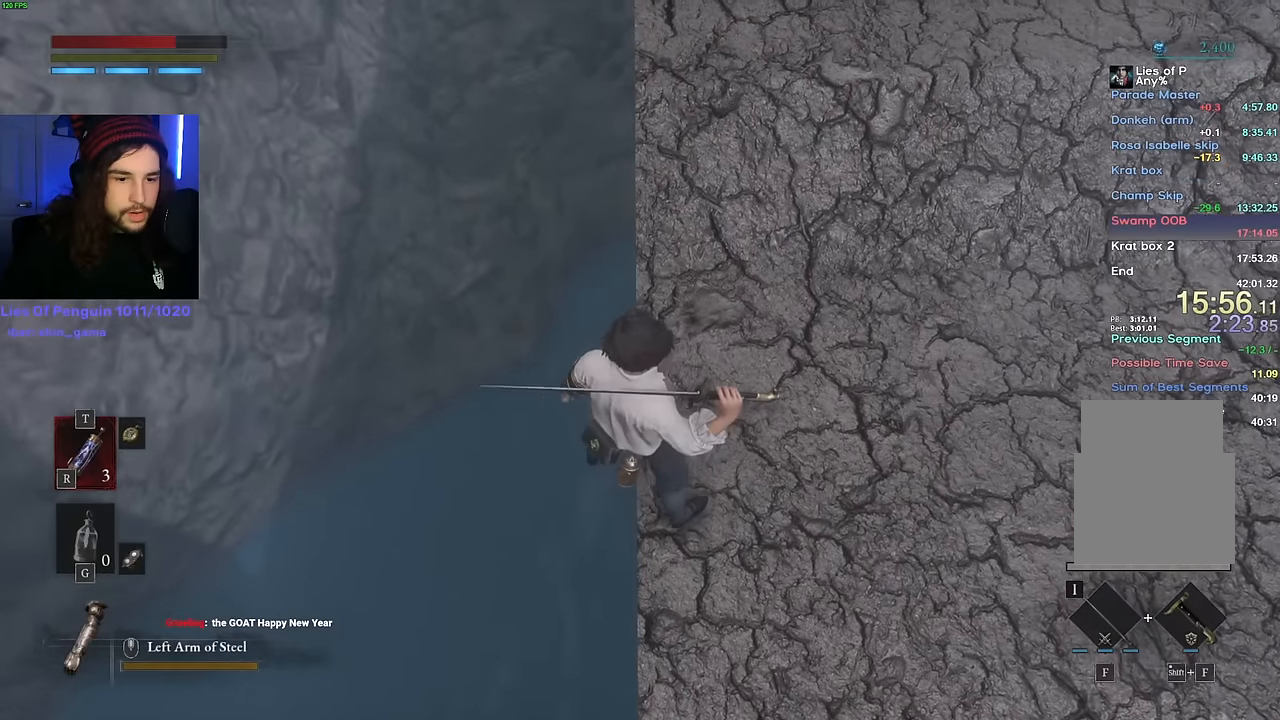
{"keys": [], "mouse": [], "events": [[334, "w", "down"], [350, "w", "up"]]}
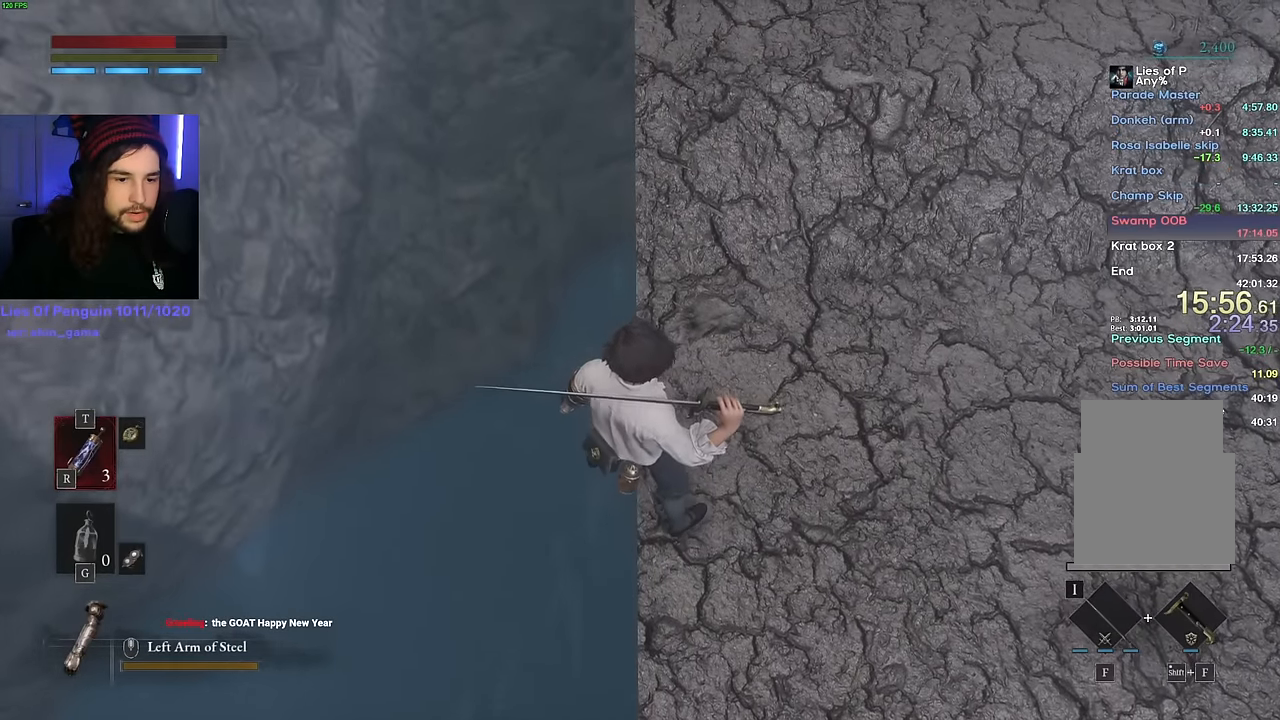
{"keys": [], "mouse": [], "events": [[284, "w", "down"], [334, "w", "up"]]}
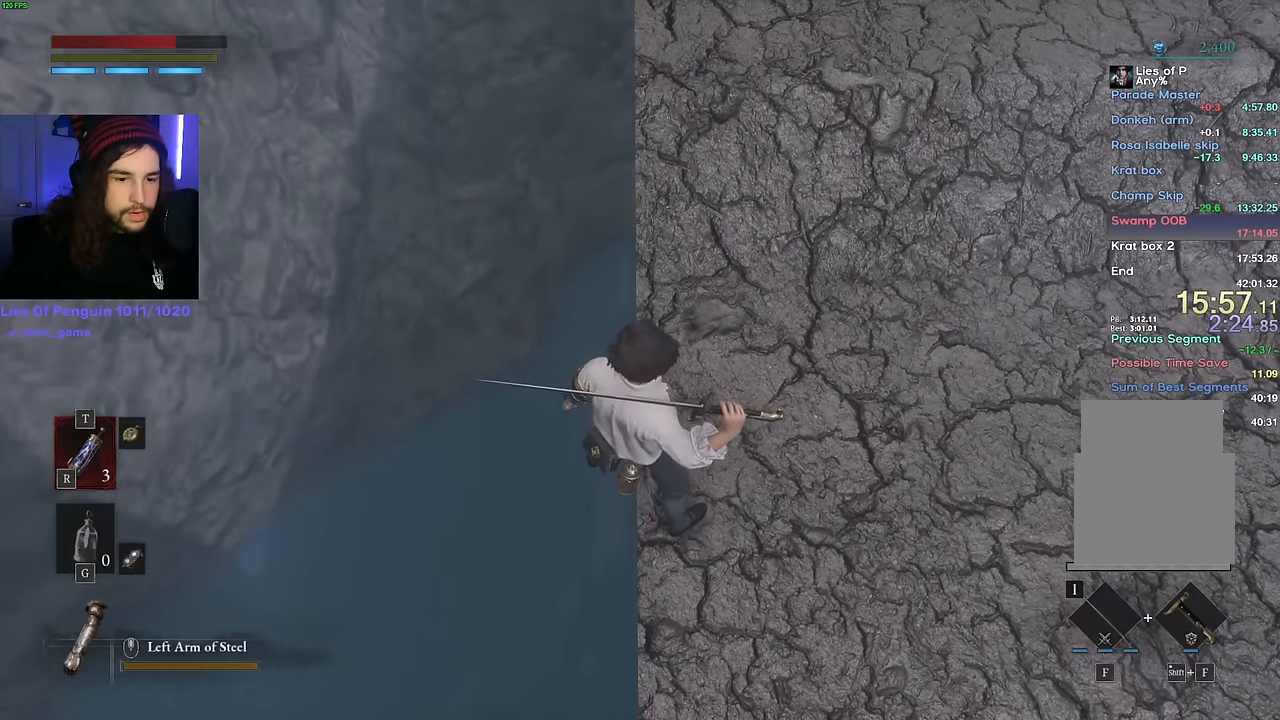
{"keys": [], "mouse": [], "events": []}
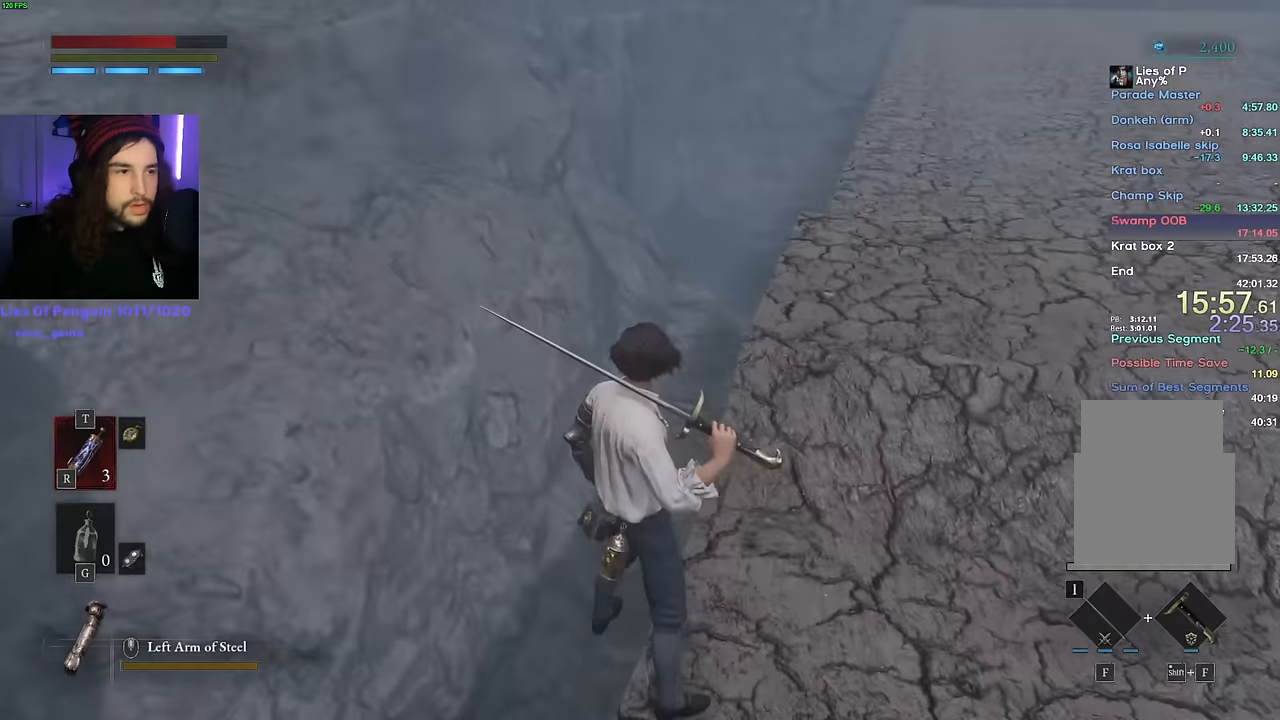
{"keys": [], "mouse": [], "events": []}
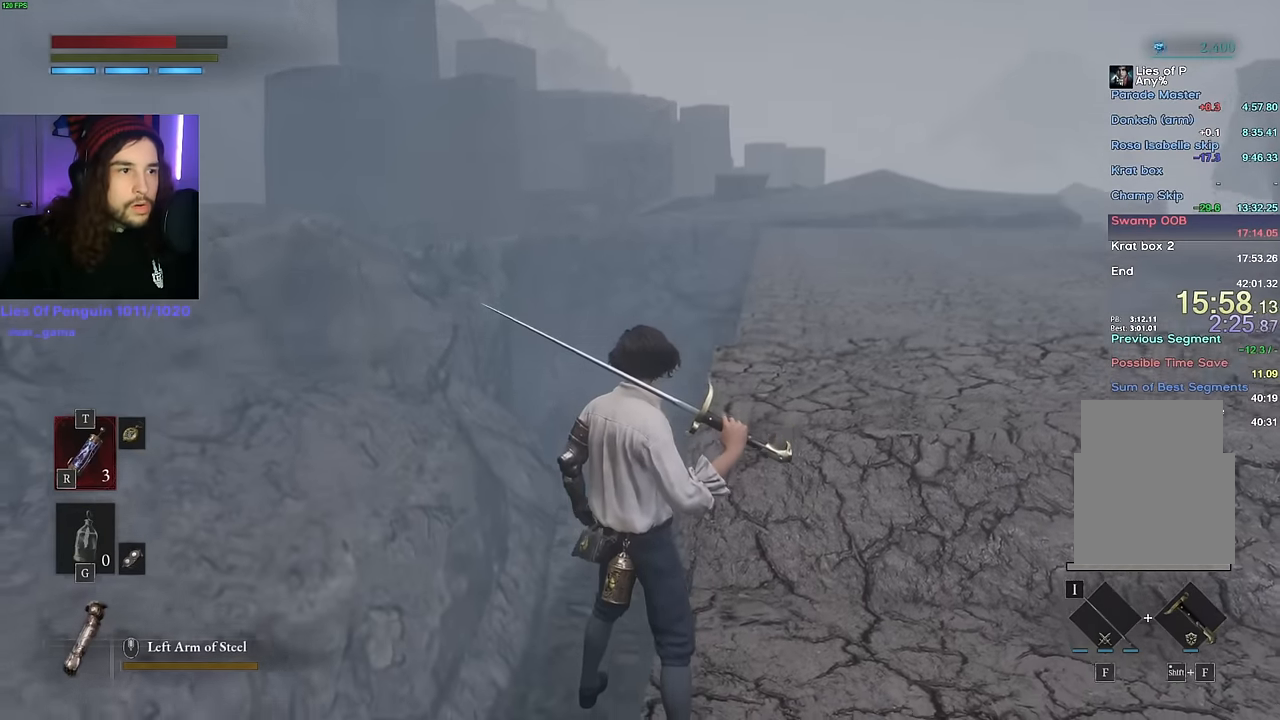
{"keys": [], "mouse": [], "events": []}
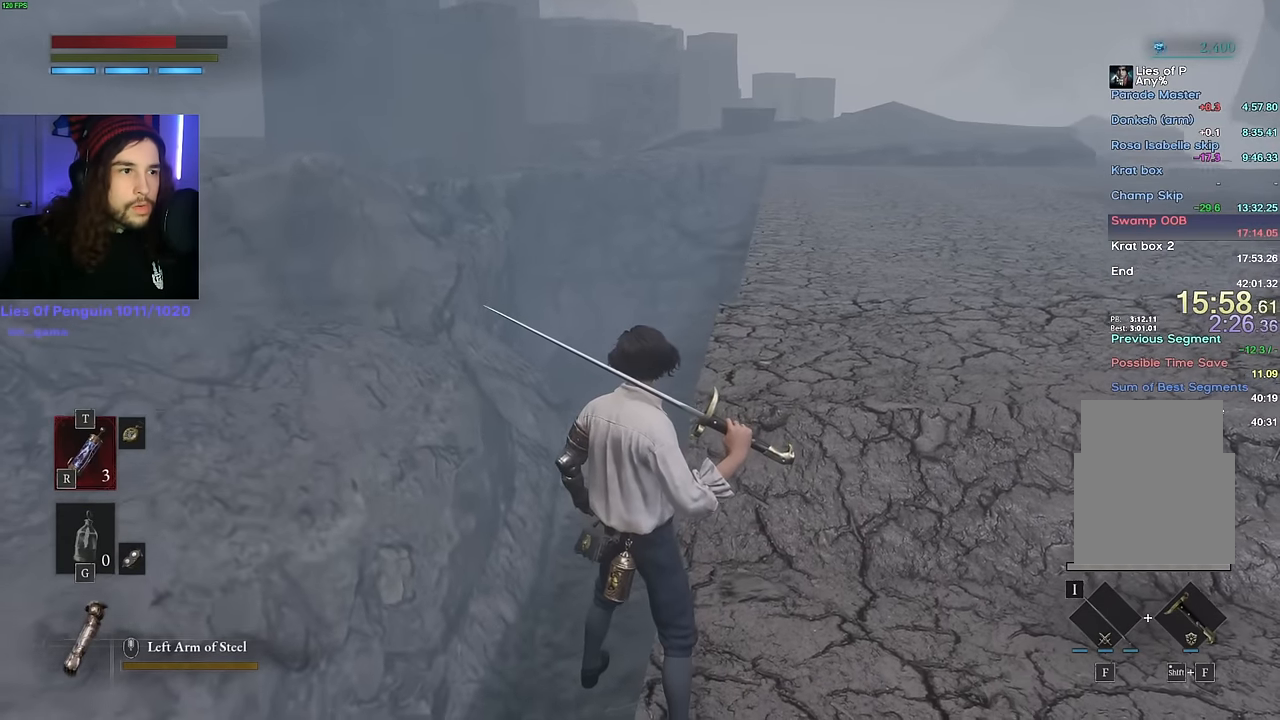
{"keys": [], "mouse": [], "events": []}
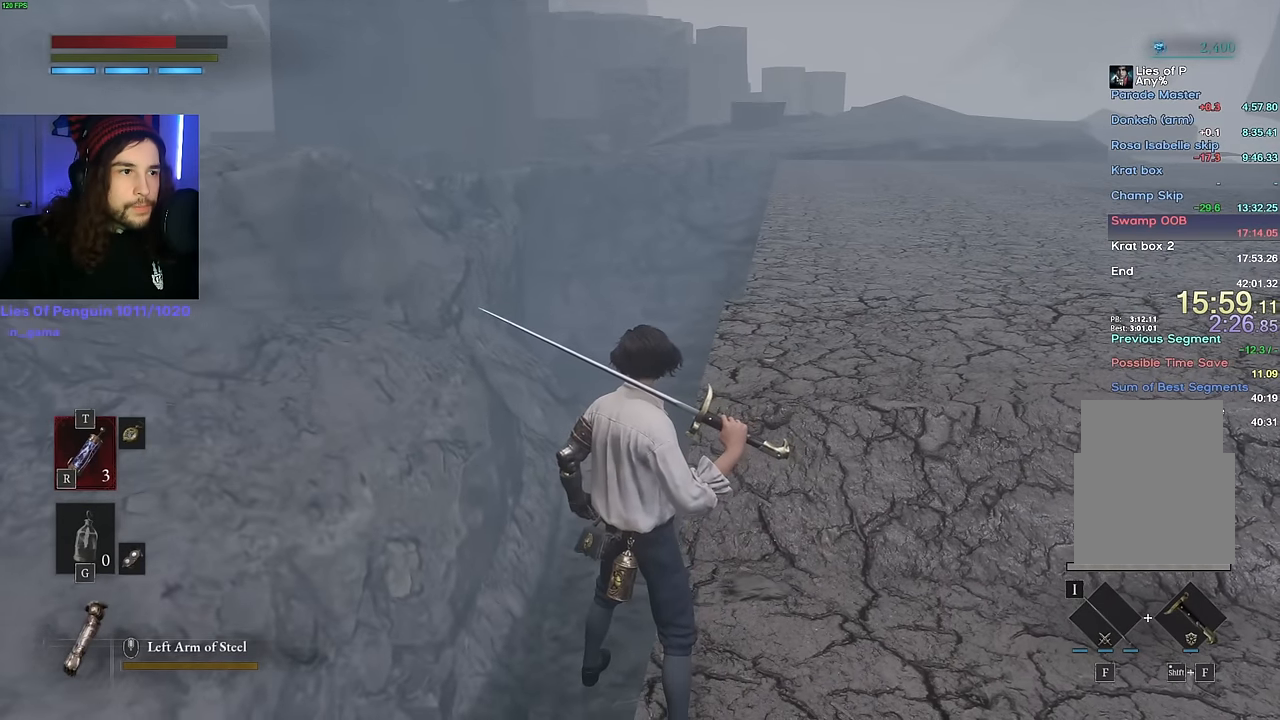
{"keys": [], "mouse": [], "events": [[350, "w", "down"], [383, "w", "up"]]}
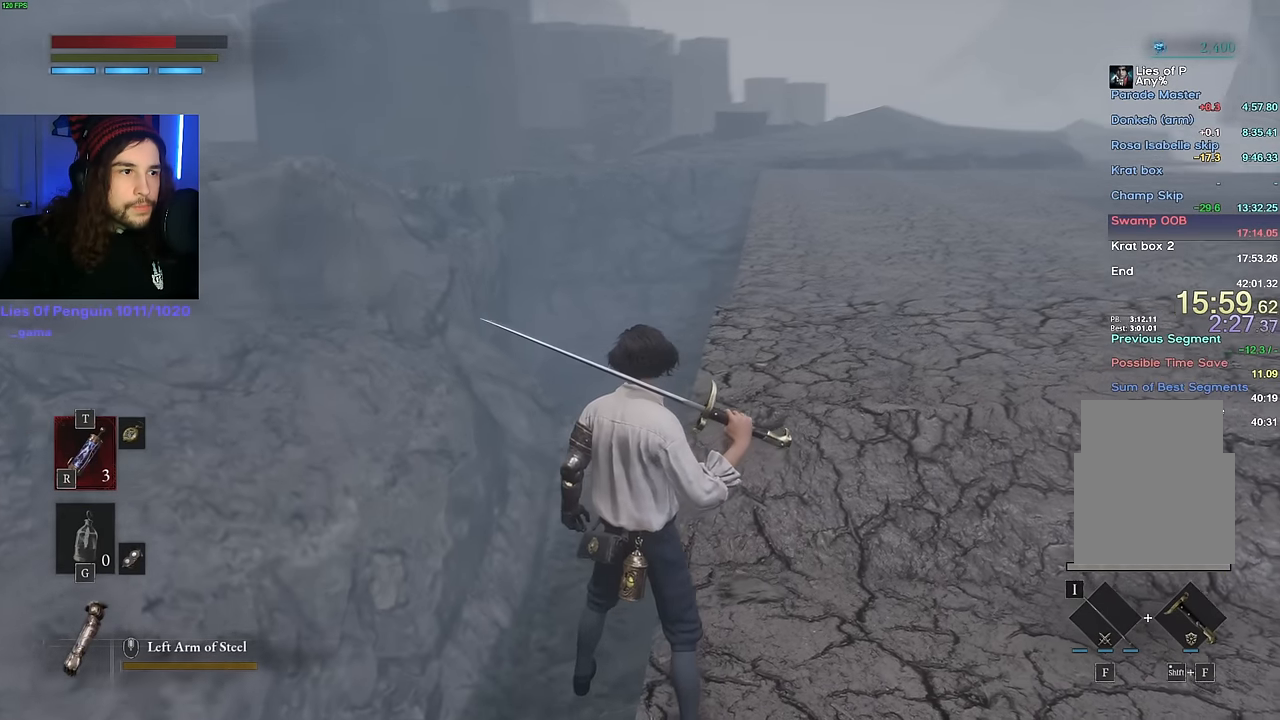
{"keys": [], "mouse": [], "events": []}
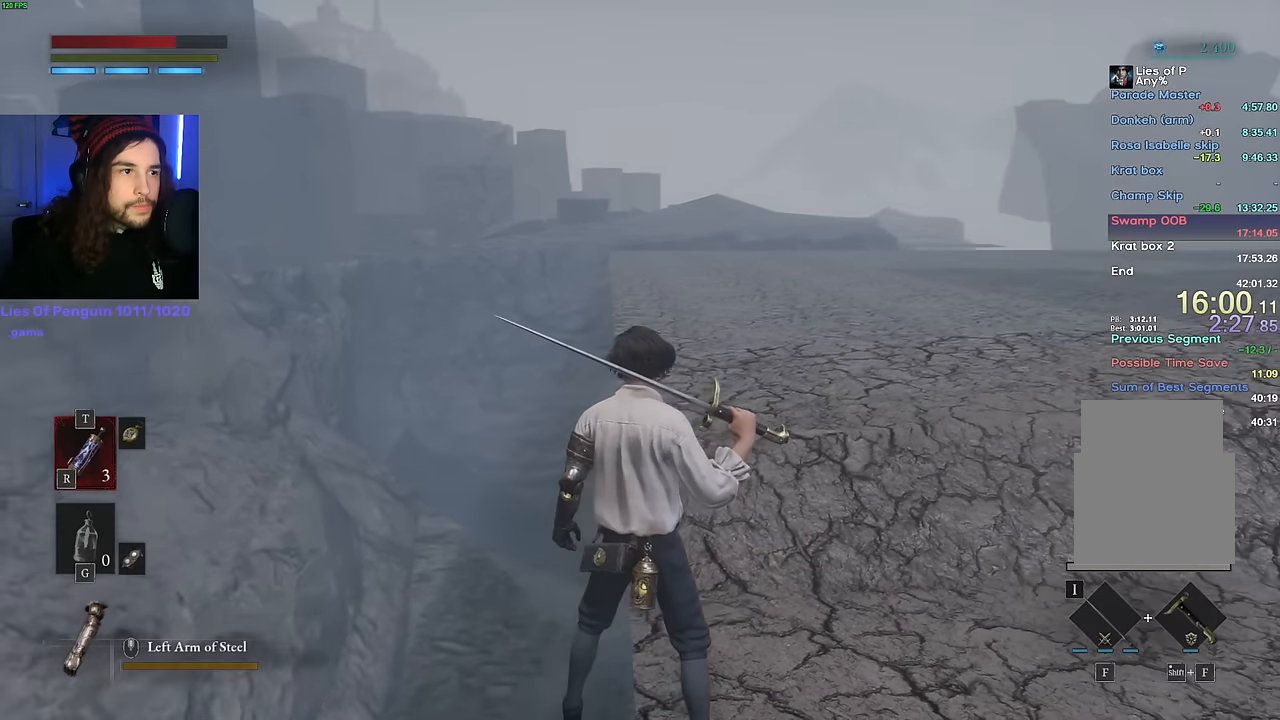
{"keys": [], "mouse": [], "events": []}